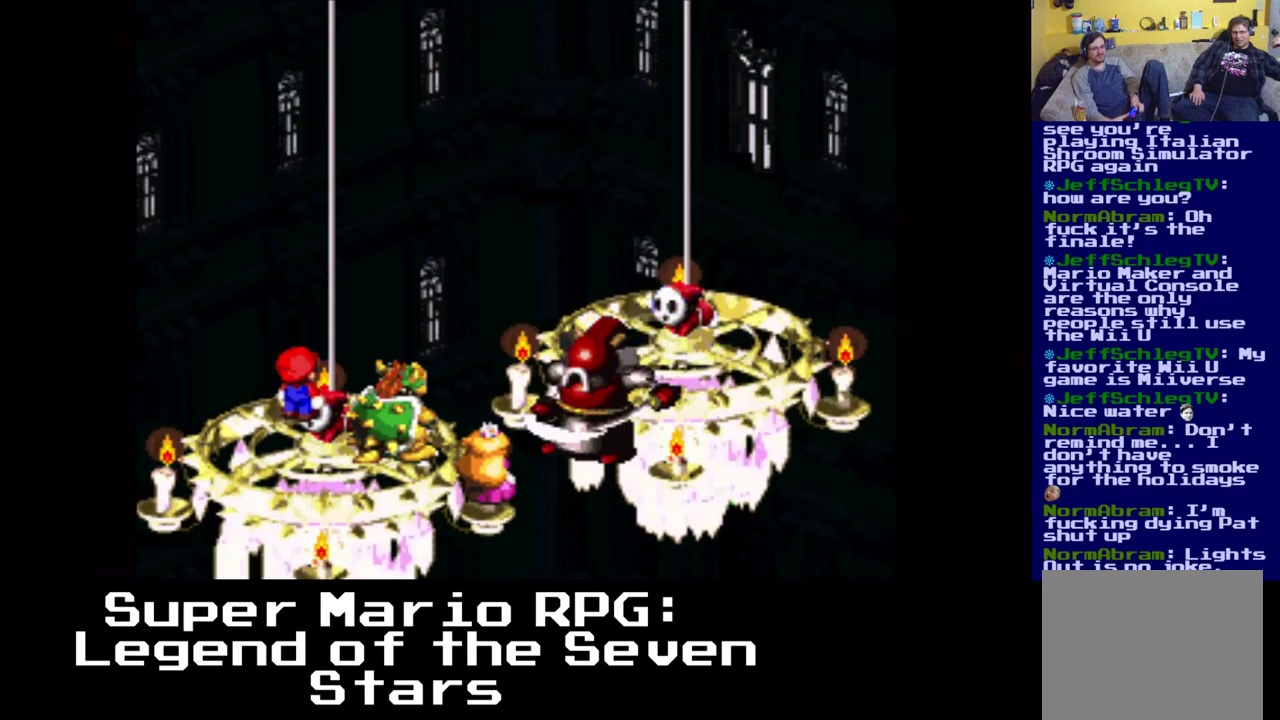
Gameplay with a controller (Xbox layout); each line is a JSON object with the inputs held at the frame after it. "events" lists button and stick changes between this image and that frame as [ms after this image, input, new state], when the widget could be followed in between. Not read: left_stick right_stick.
{"buttons": [], "events": [[100, "B", "down"], [233, "B", "up"]]}
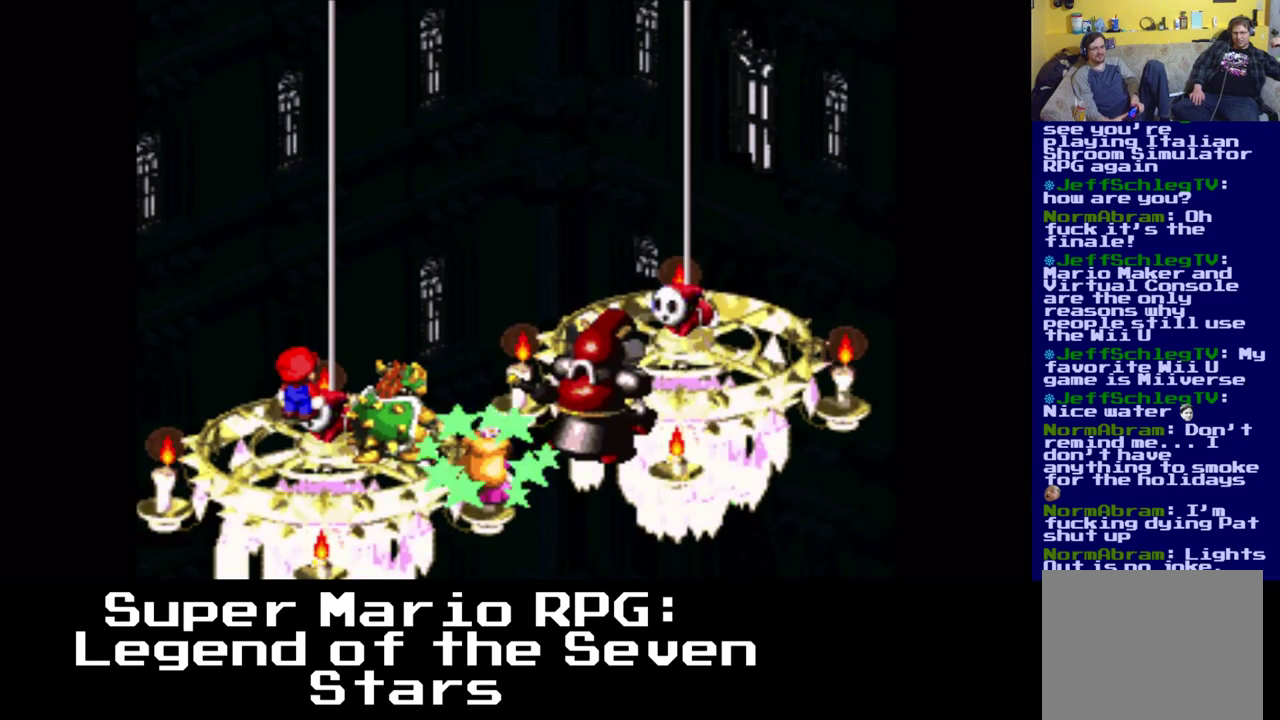
{"buttons": [], "events": []}
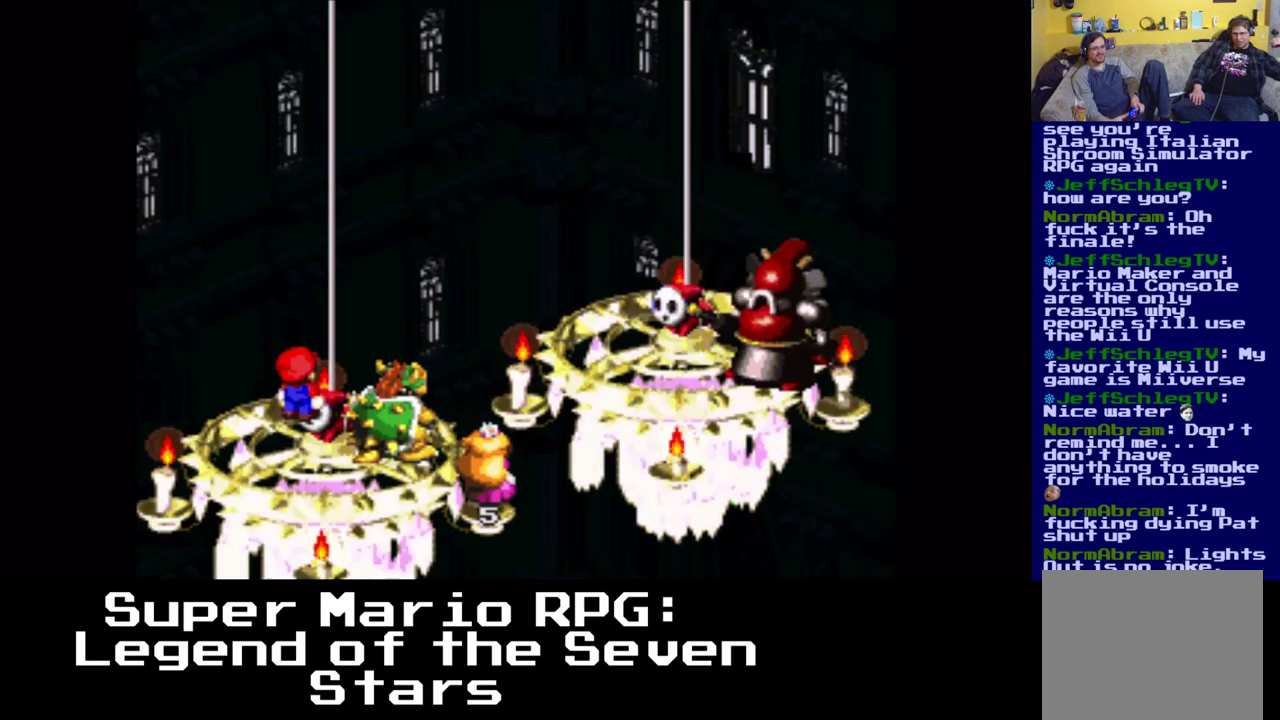
{"buttons": [], "events": []}
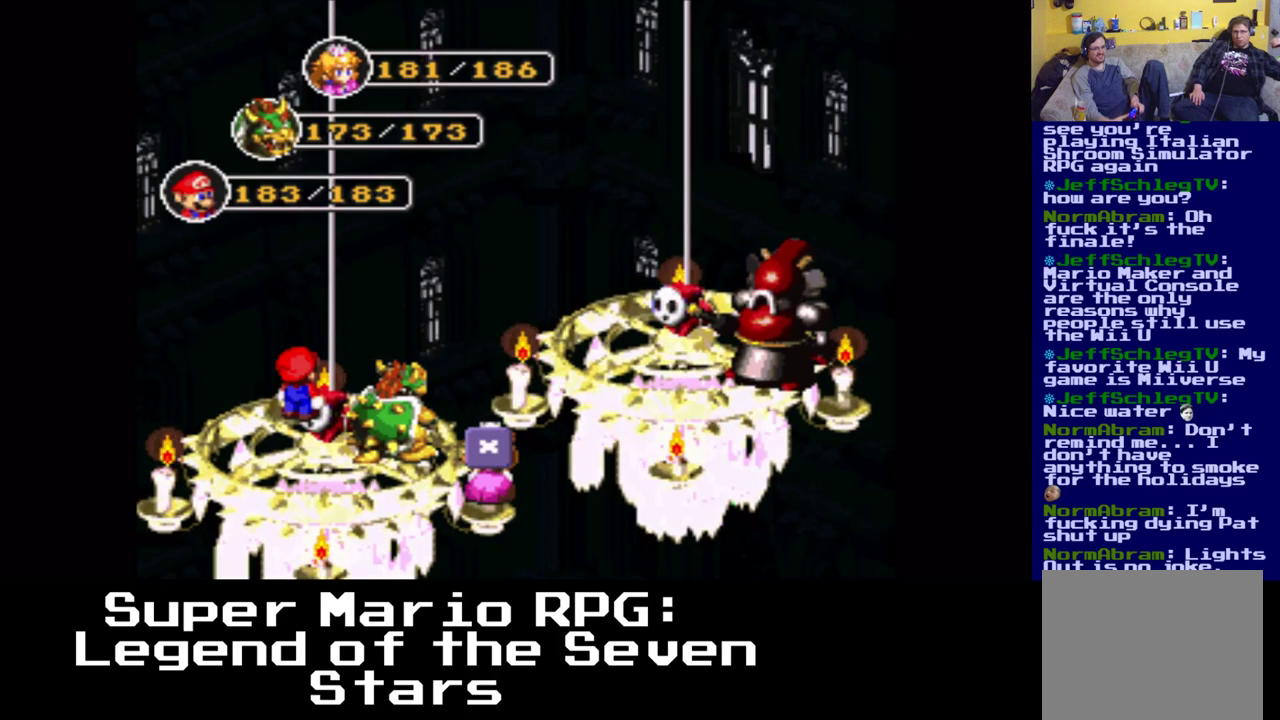
{"buttons": [], "events": []}
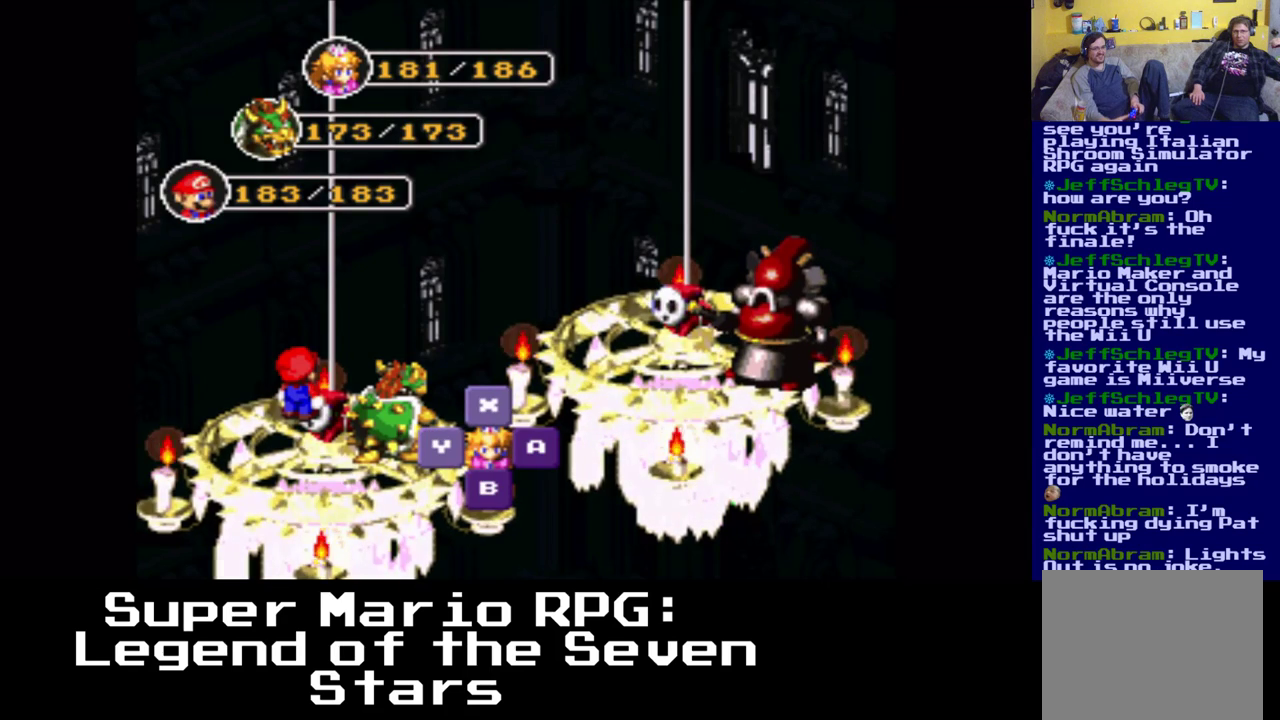
{"buttons": [], "events": []}
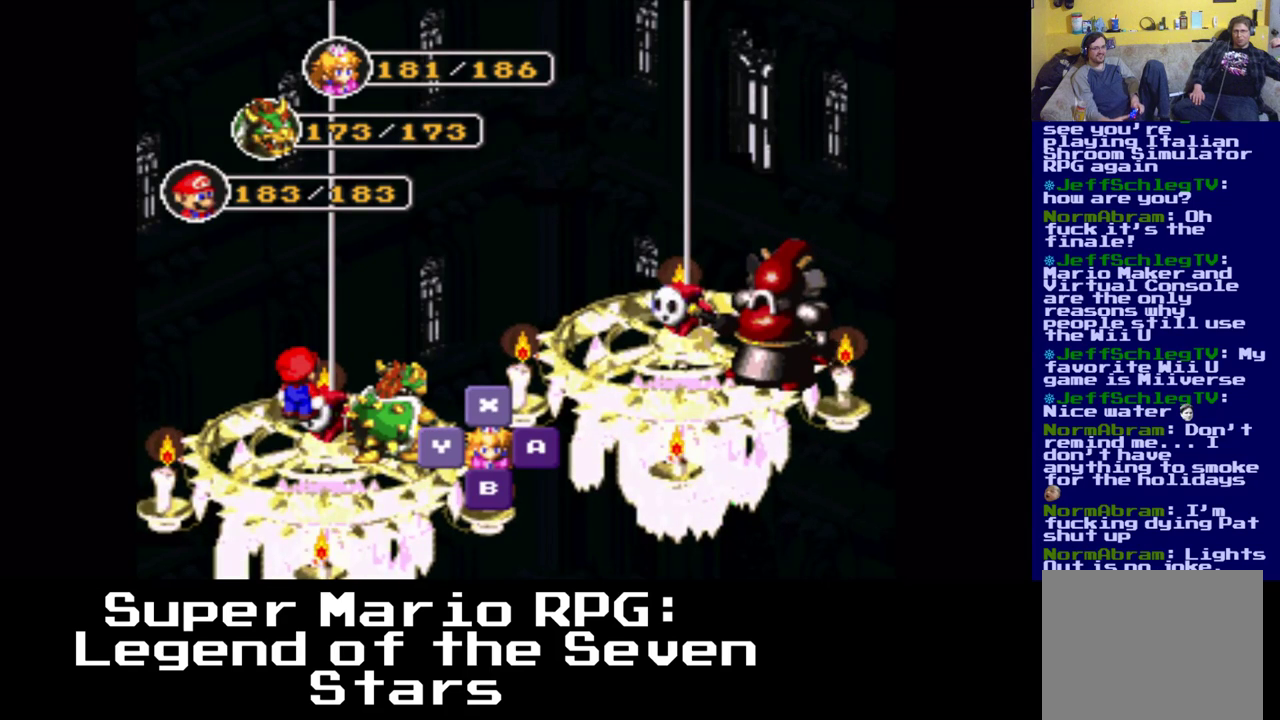
{"buttons": [], "events": []}
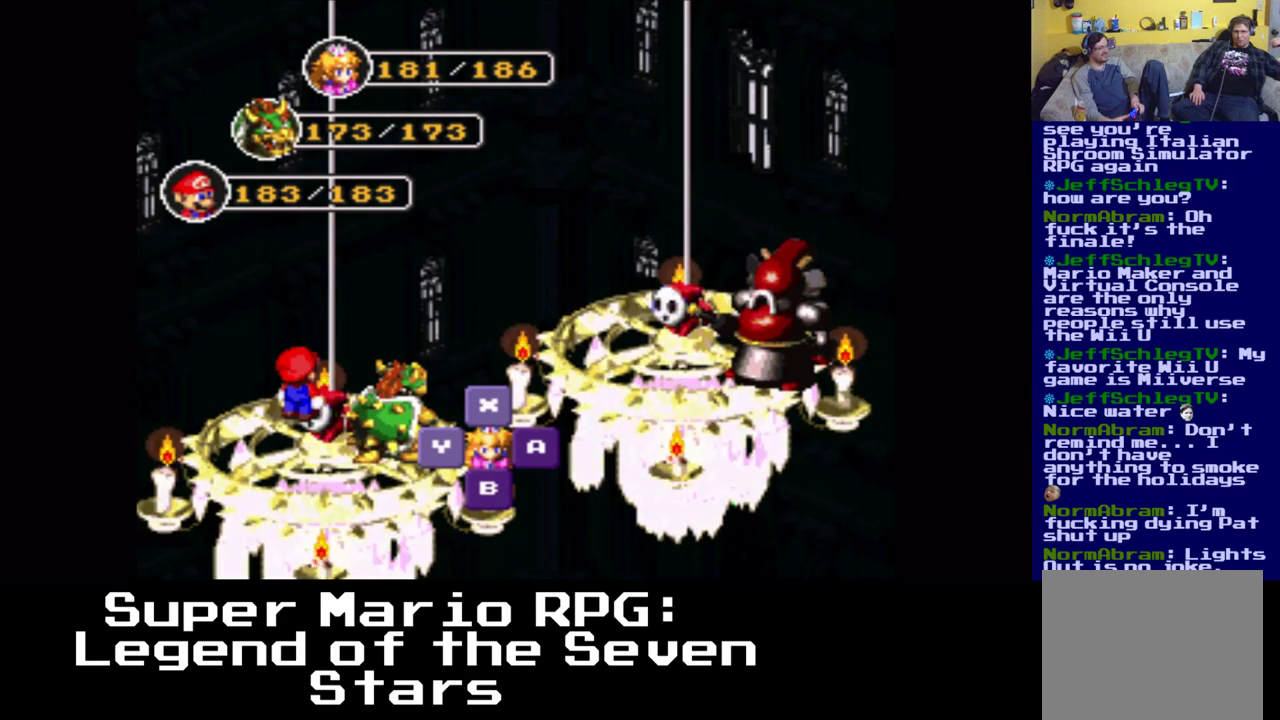
{"buttons": [], "events": []}
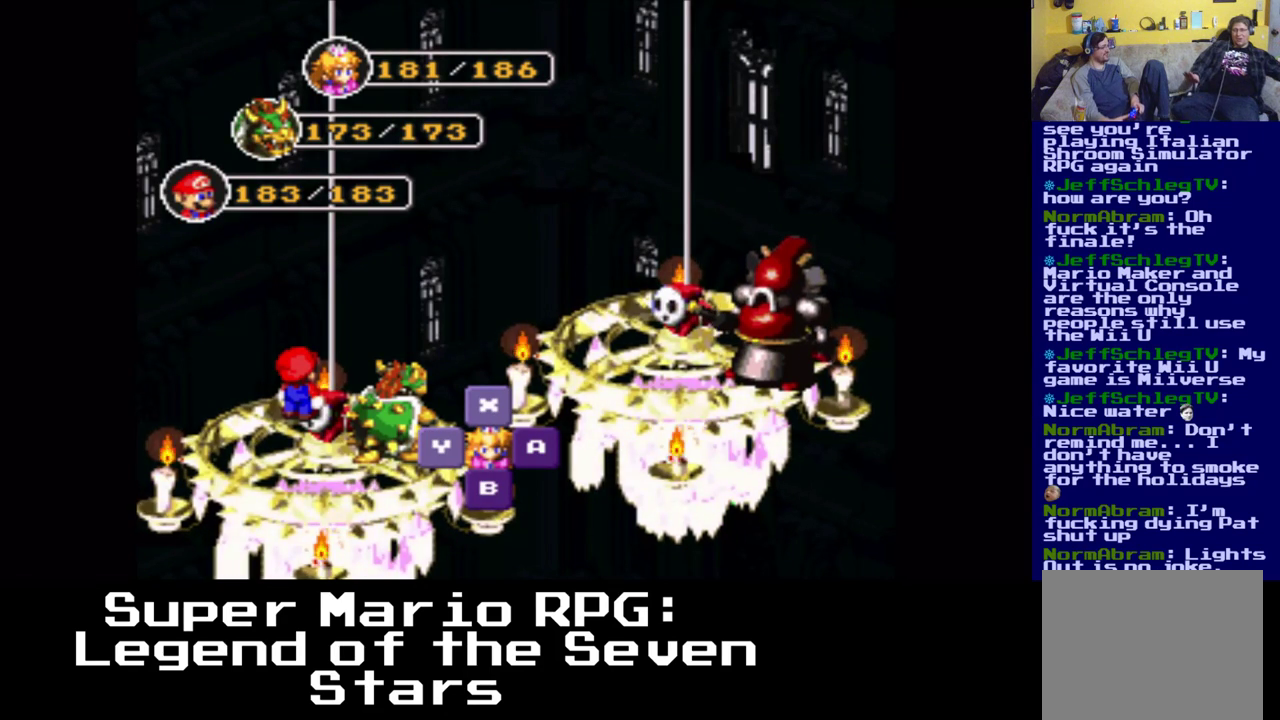
{"buttons": [], "events": []}
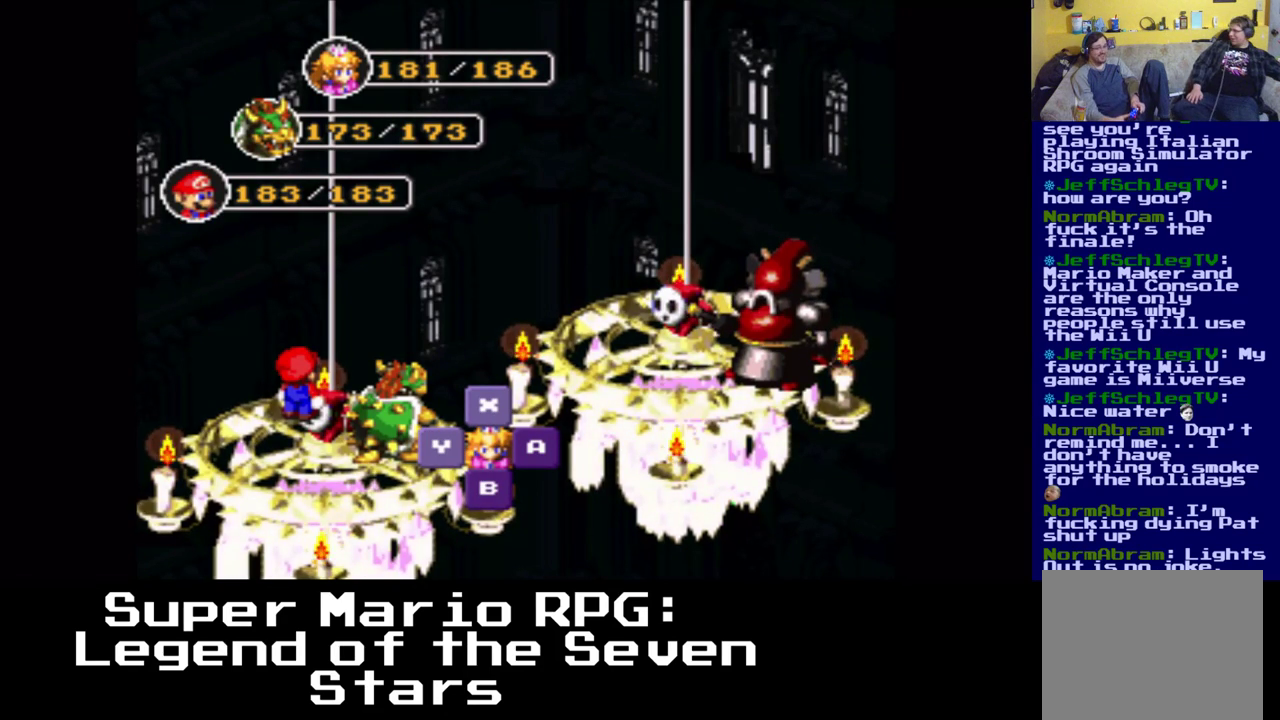
{"buttons": [], "events": []}
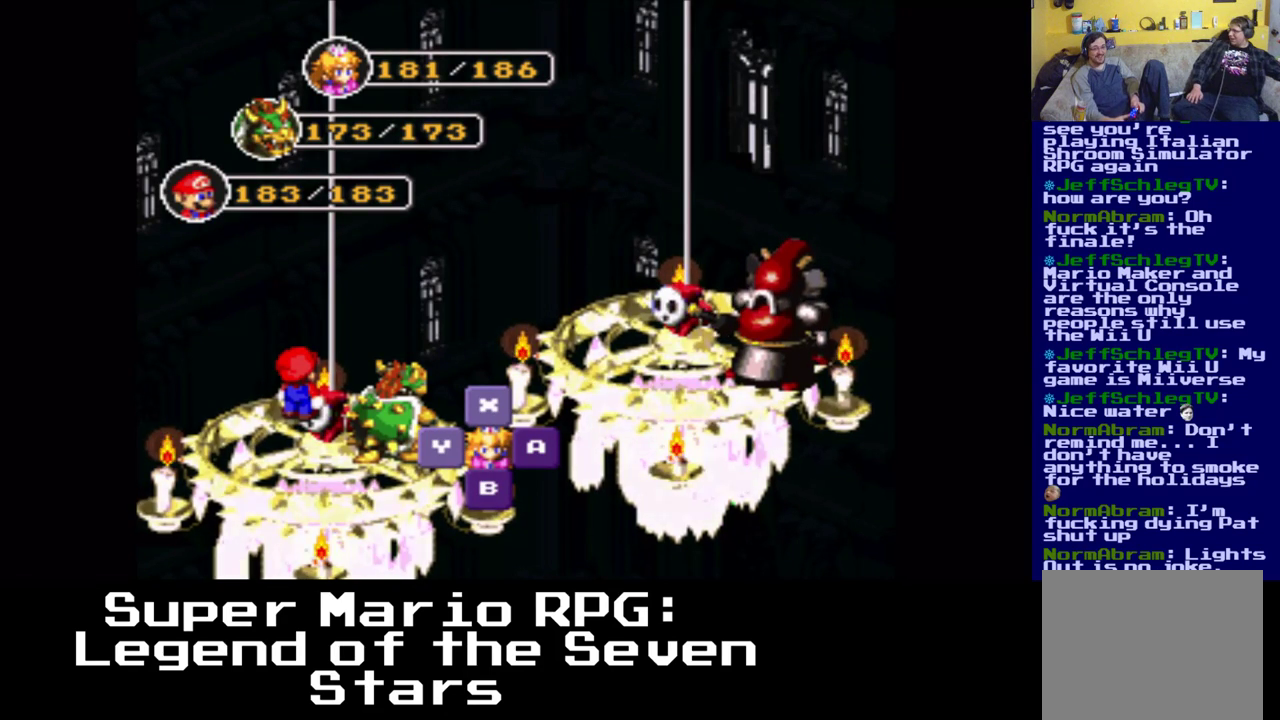
{"buttons": [], "events": [[17, "B", "down"], [150, "B", "up"]]}
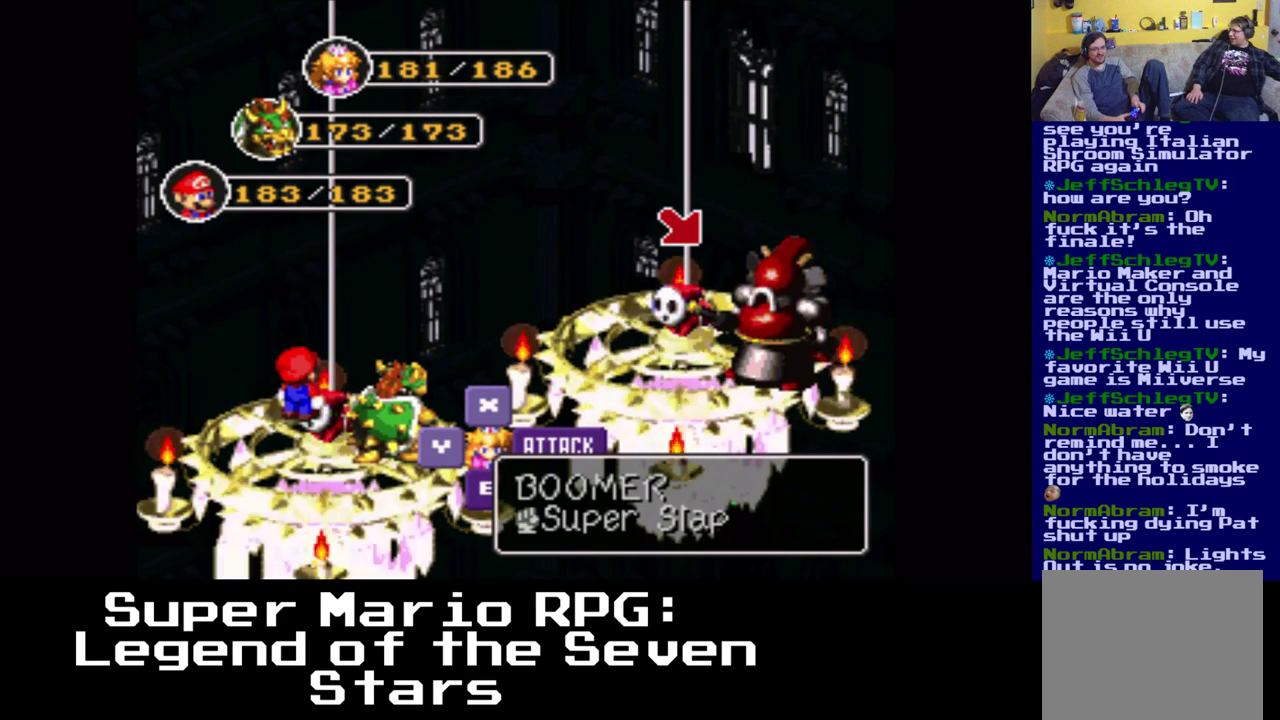
{"buttons": [], "events": []}
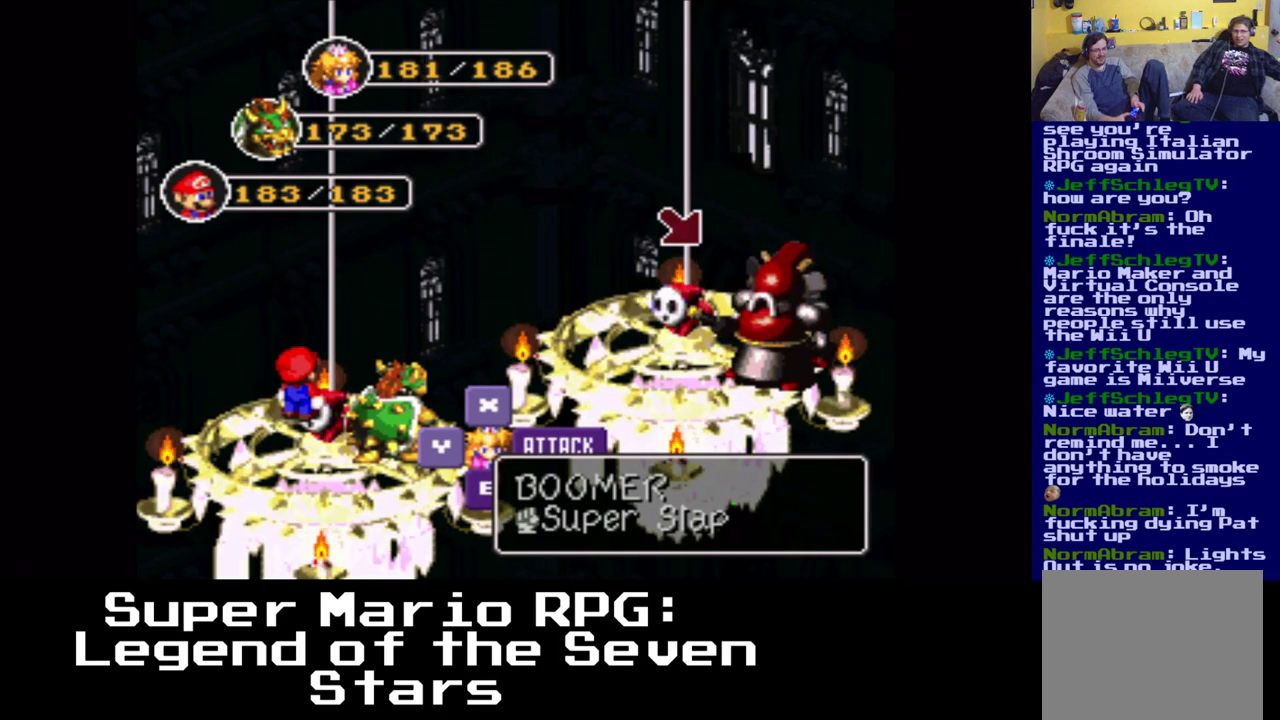
{"buttons": [], "events": []}
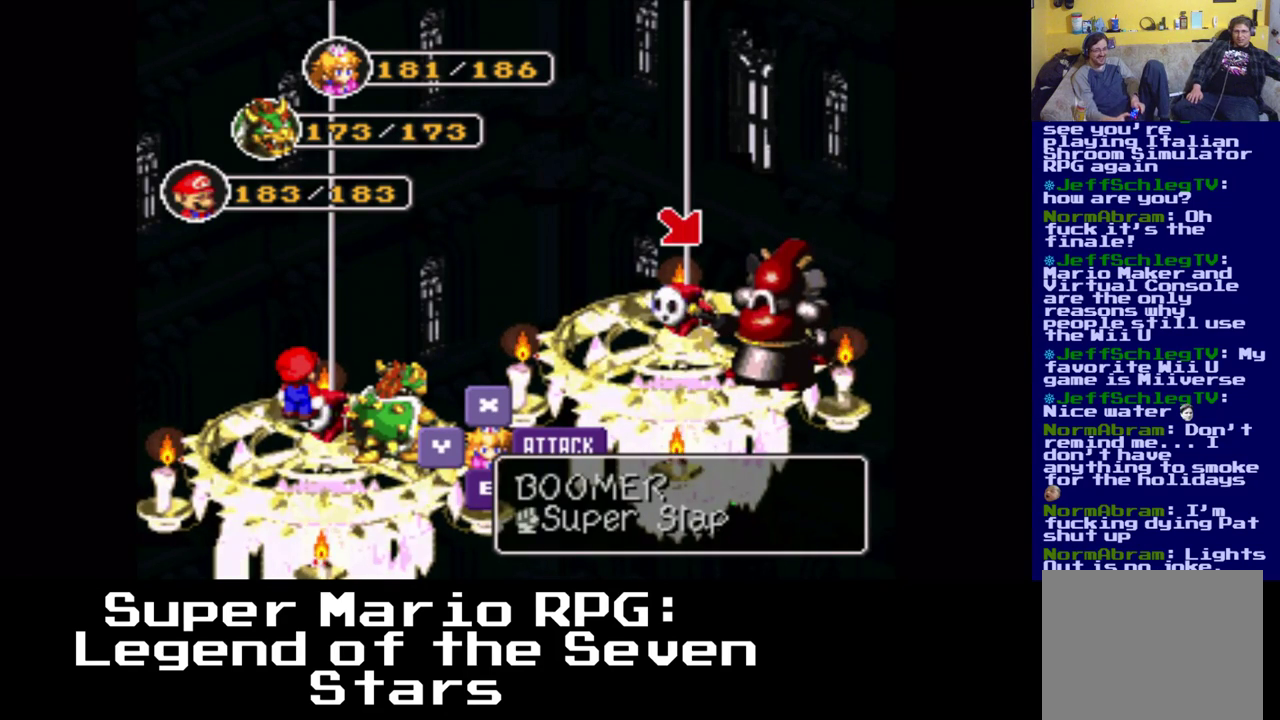
{"buttons": [], "events": []}
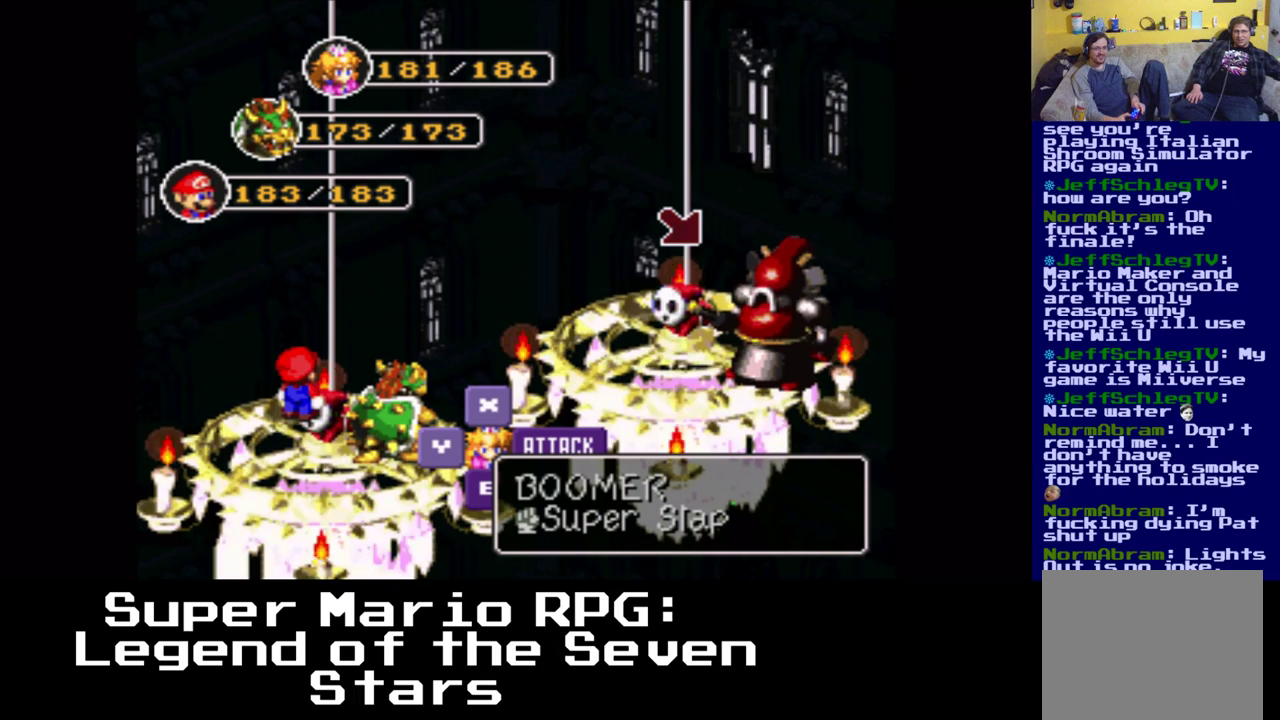
{"buttons": [], "events": [[167, "B", "down"], [300, "B", "up"]]}
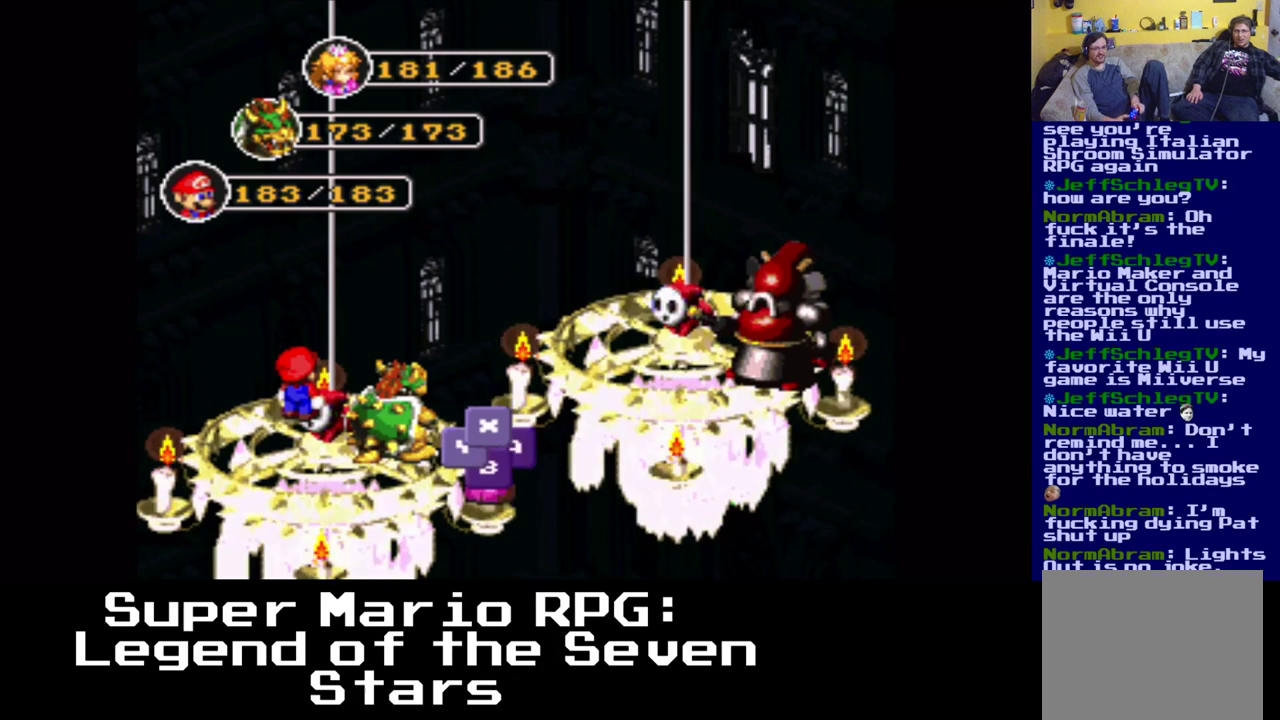
{"buttons": [], "events": []}
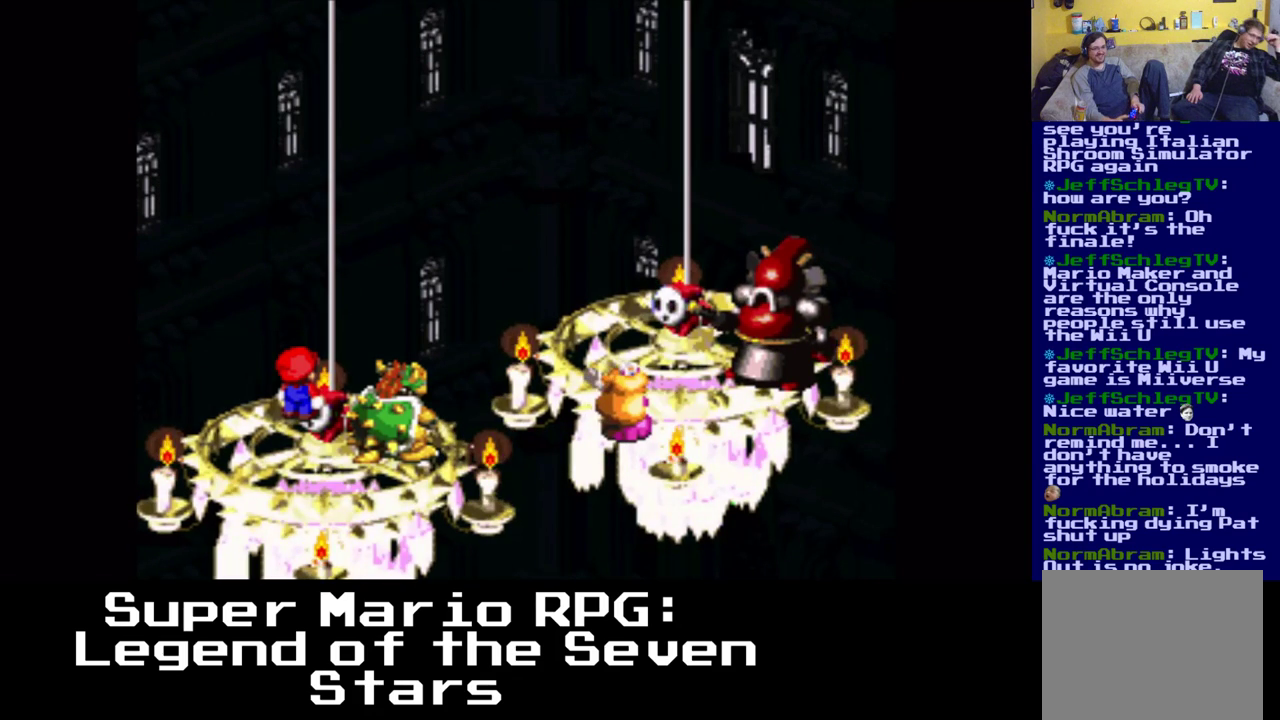
{"buttons": [], "events": [[33, "B", "down"], [183, "B", "up"]]}
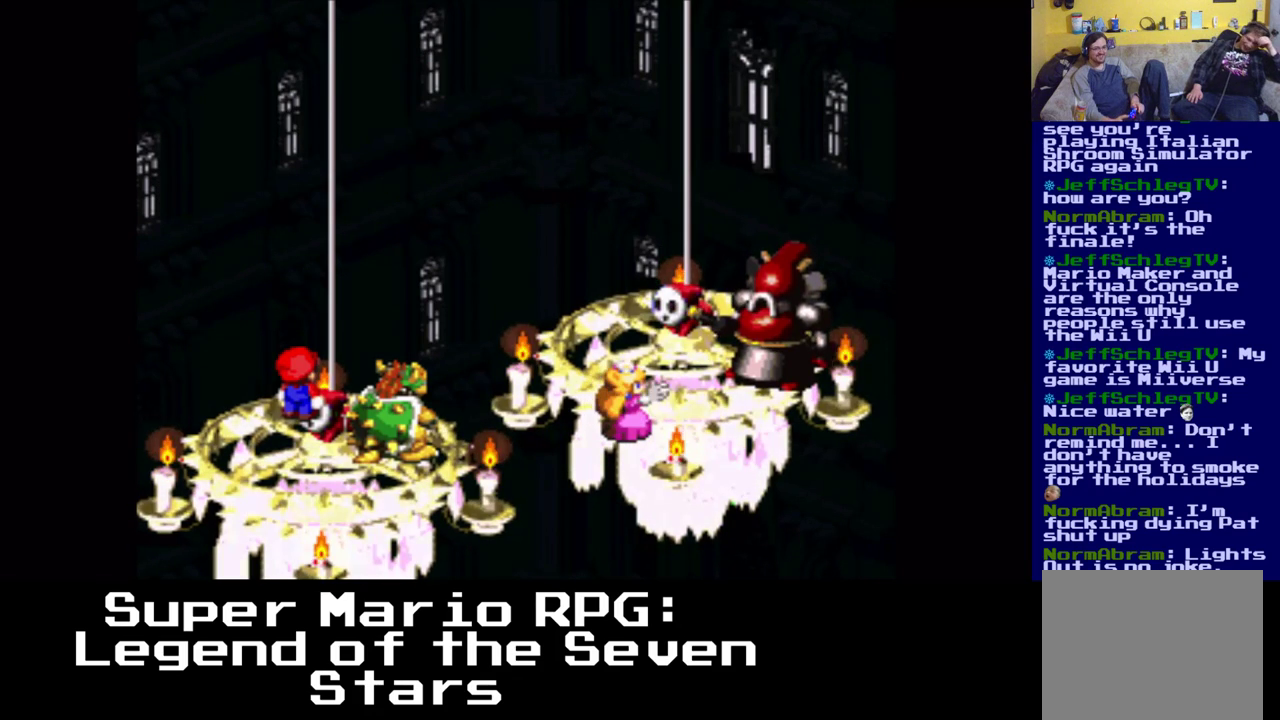
{"buttons": [], "events": []}
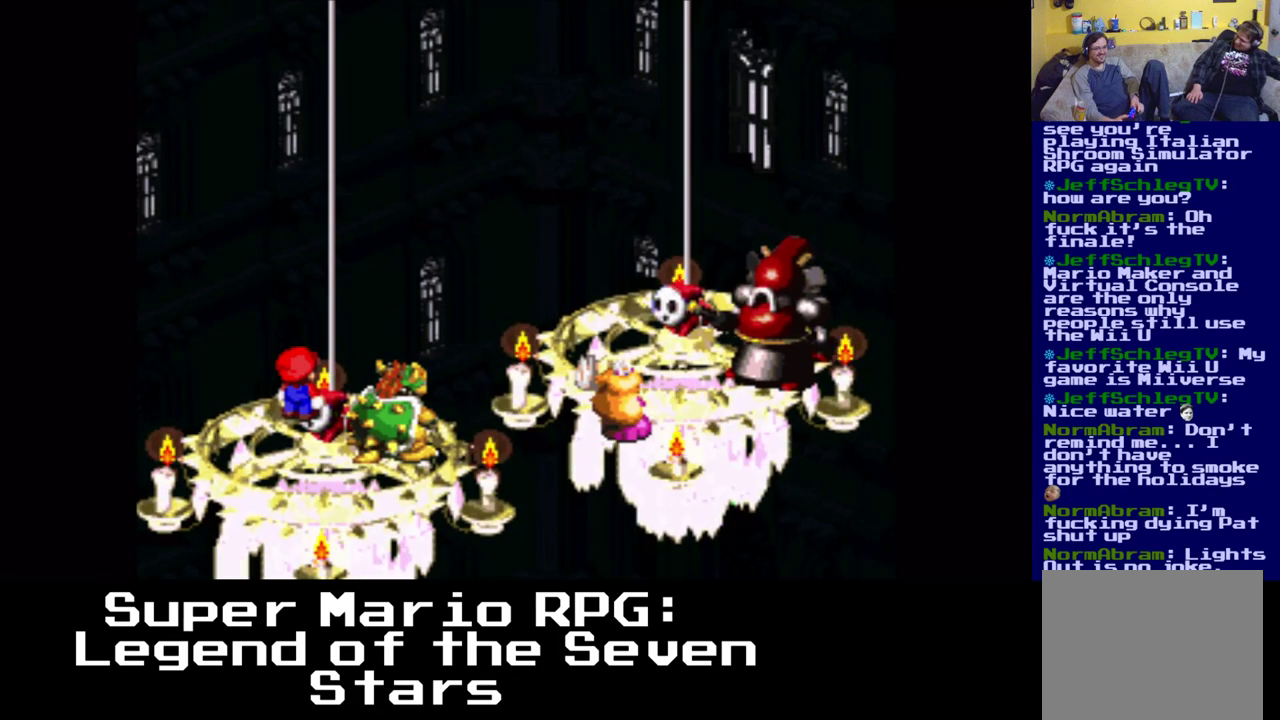
{"buttons": [], "events": [[100, "B", "down"], [250, "B", "up"]]}
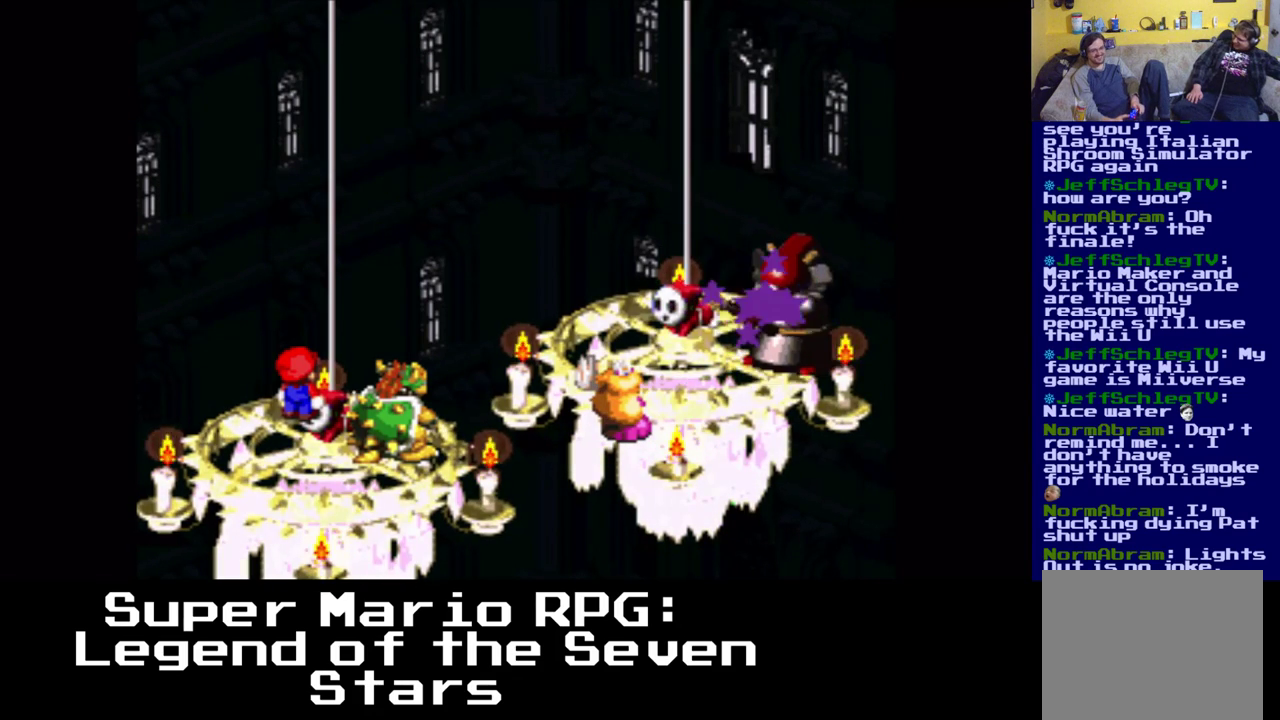
{"buttons": [], "events": []}
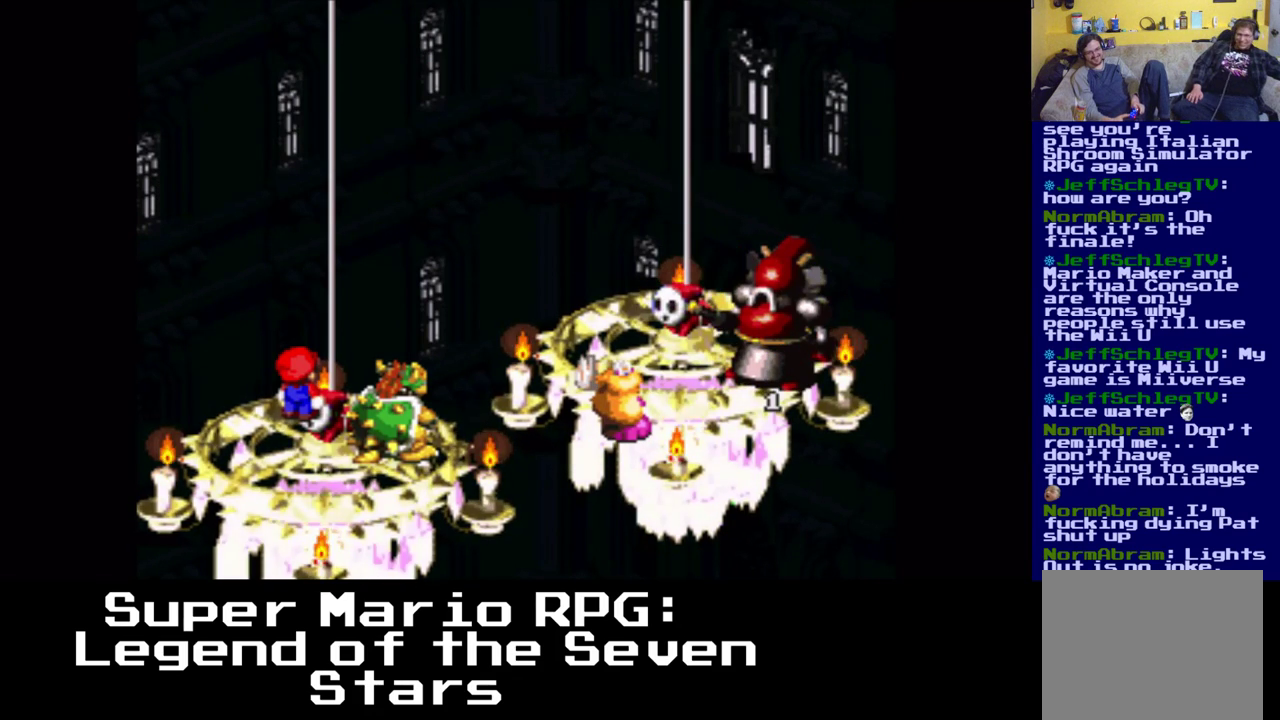
{"buttons": [], "events": []}
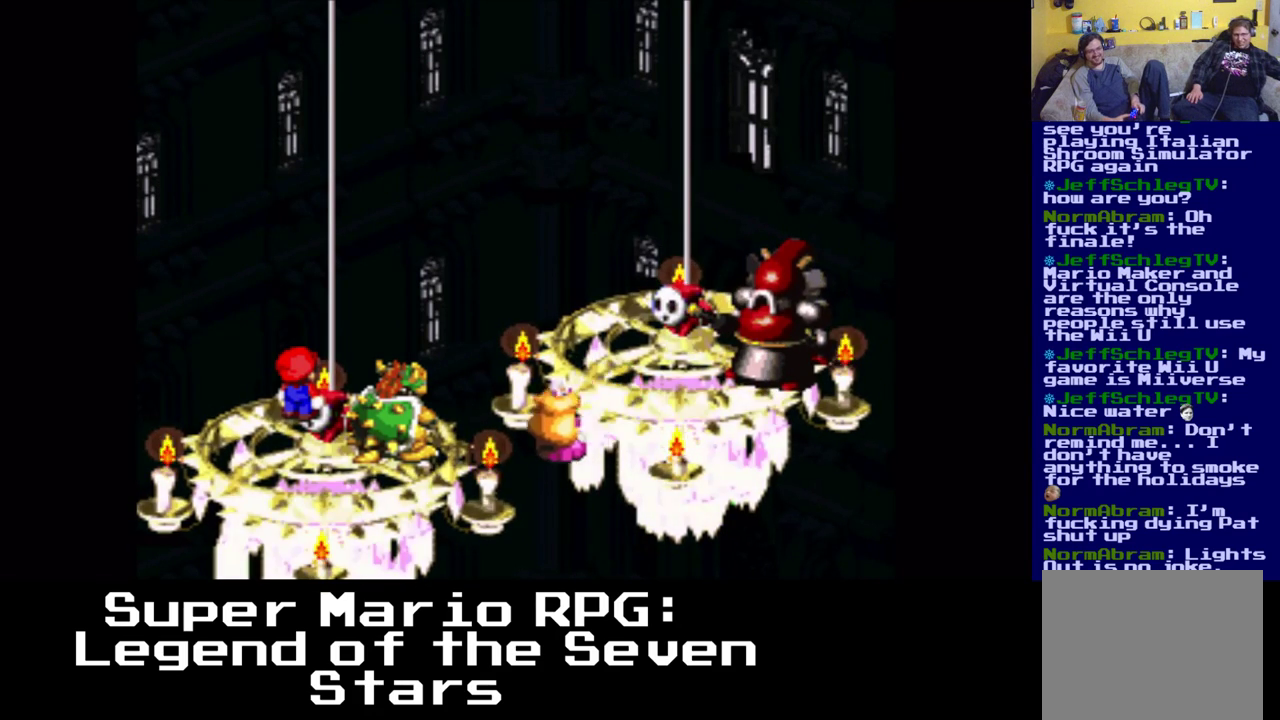
{"buttons": [], "events": []}
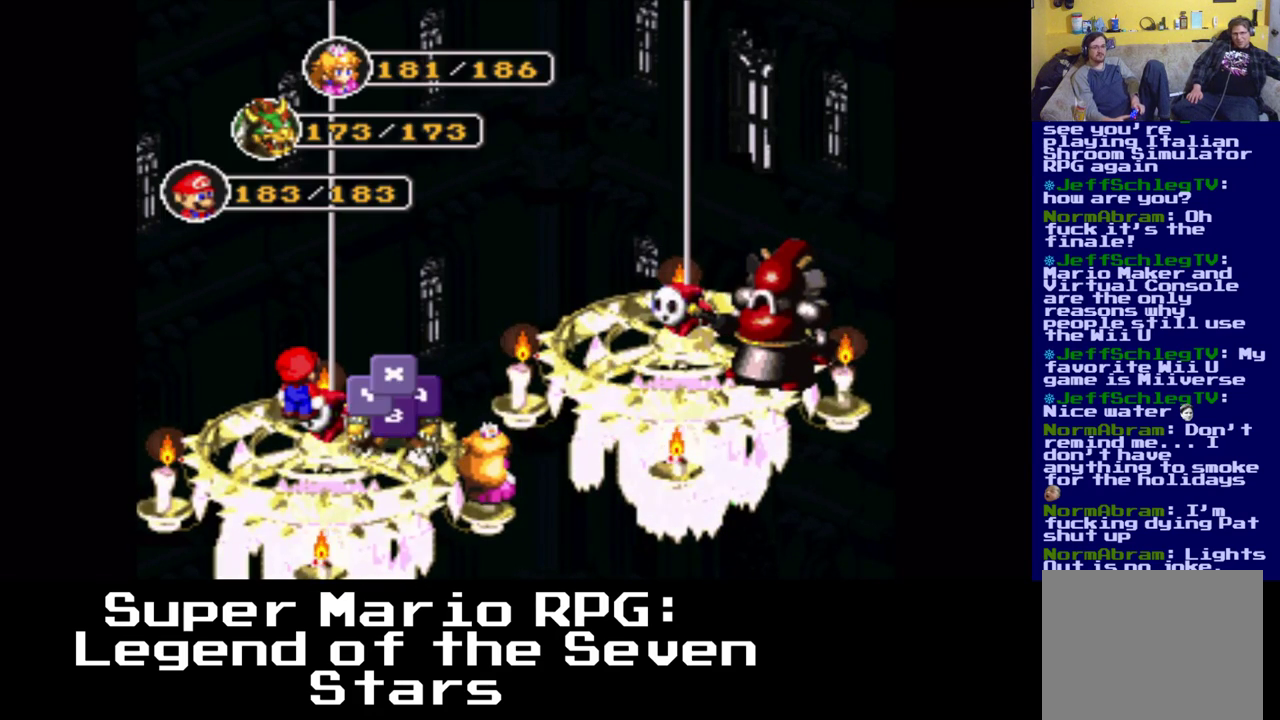
{"buttons": [], "events": [[167, "B", "down"], [367, "B", "up"]]}
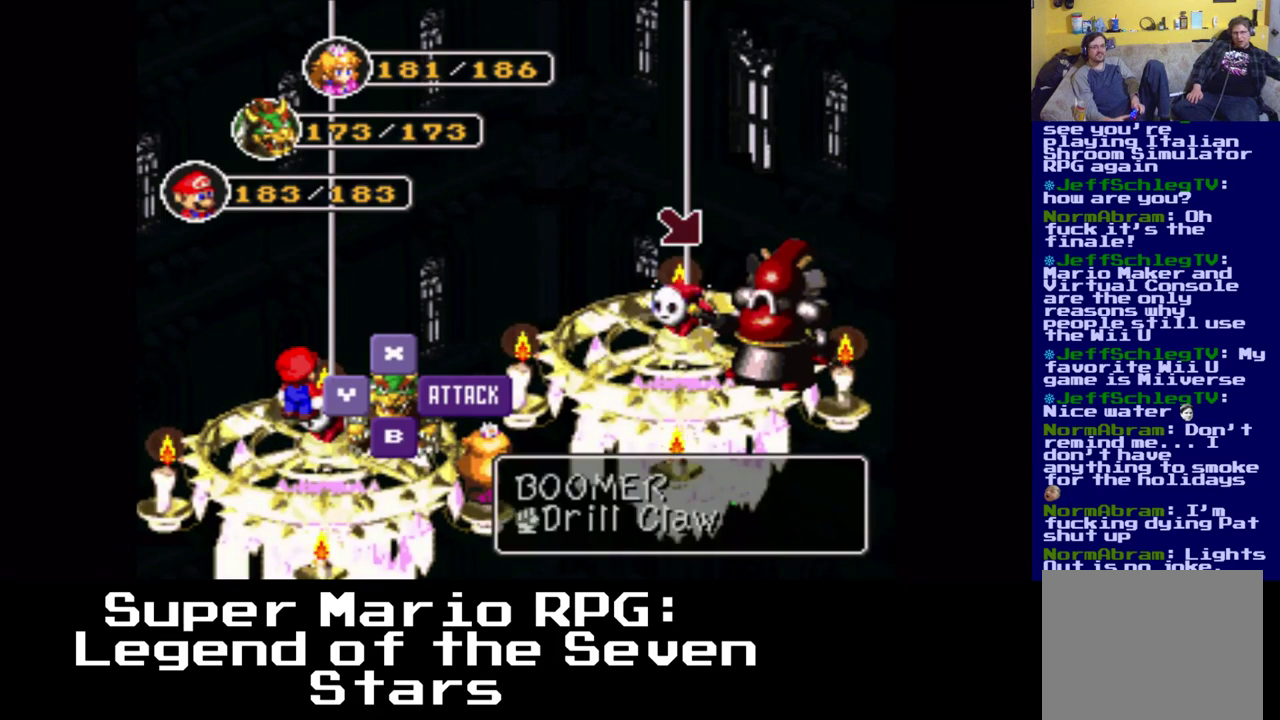
{"buttons": [], "events": [[67, "B", "down"], [267, "B", "up"]]}
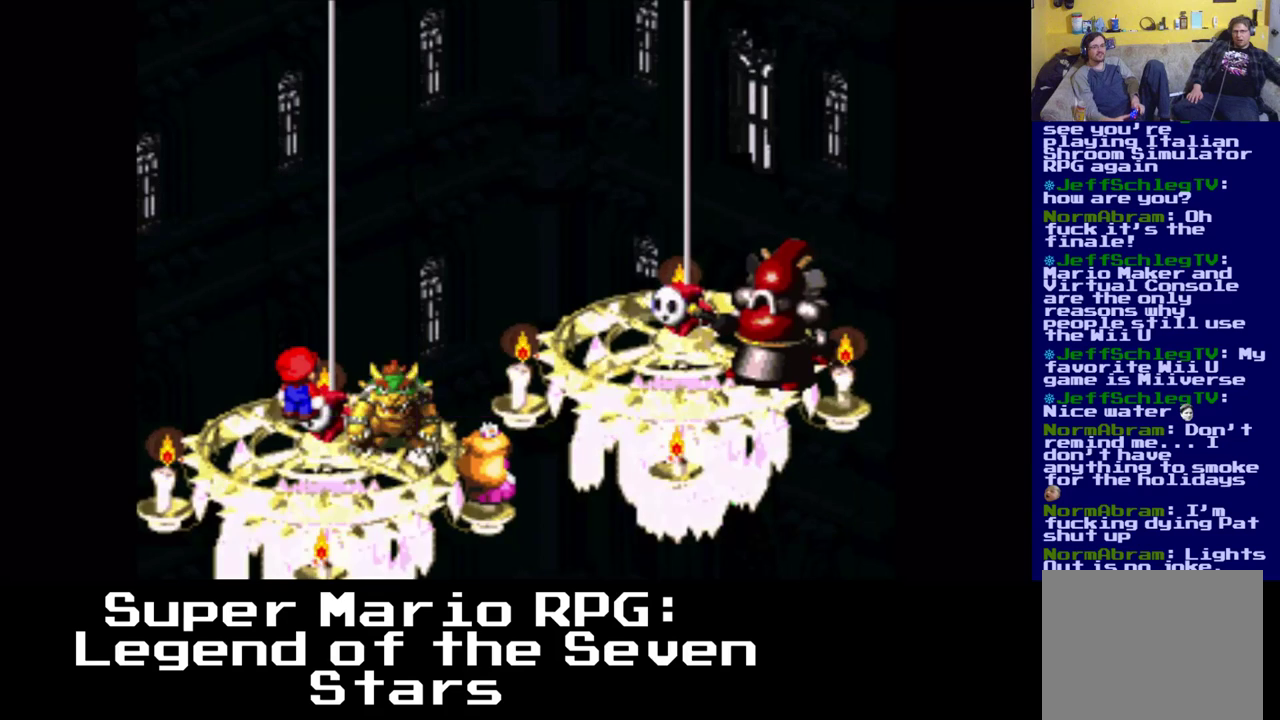
{"buttons": [], "events": []}
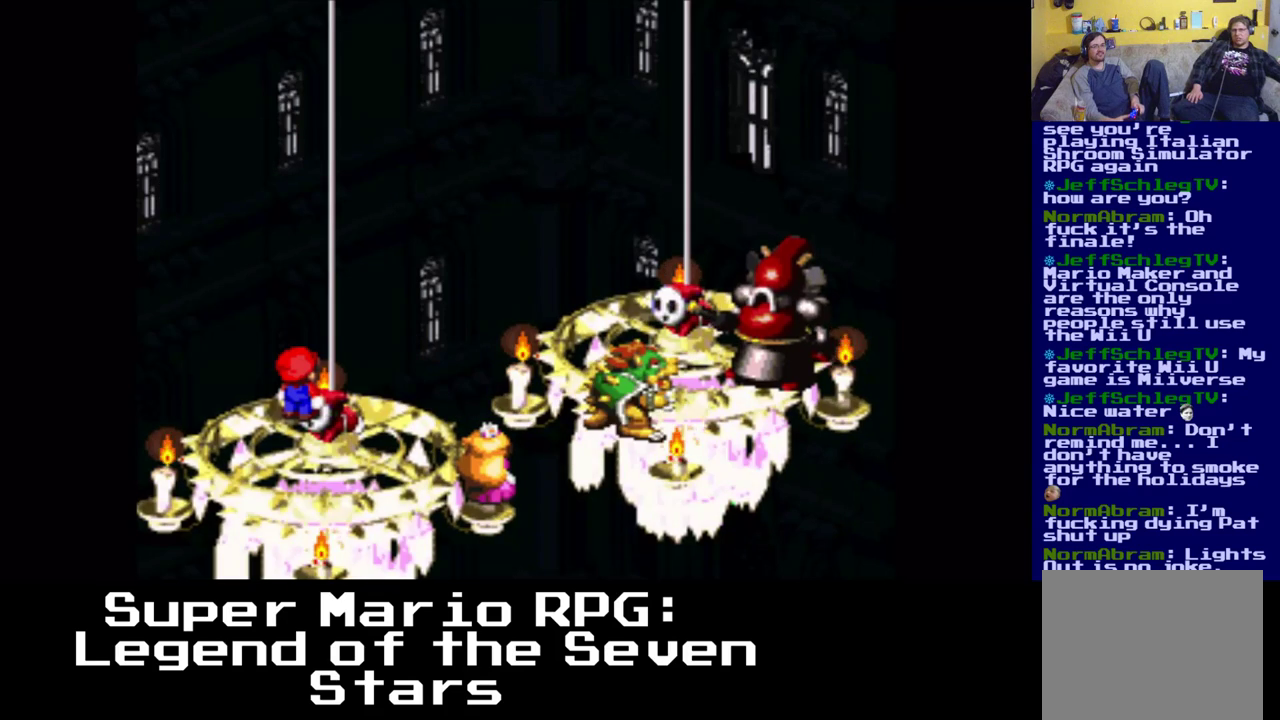
{"buttons": [], "events": [[67, "B", "down"], [300, "B", "up"]]}
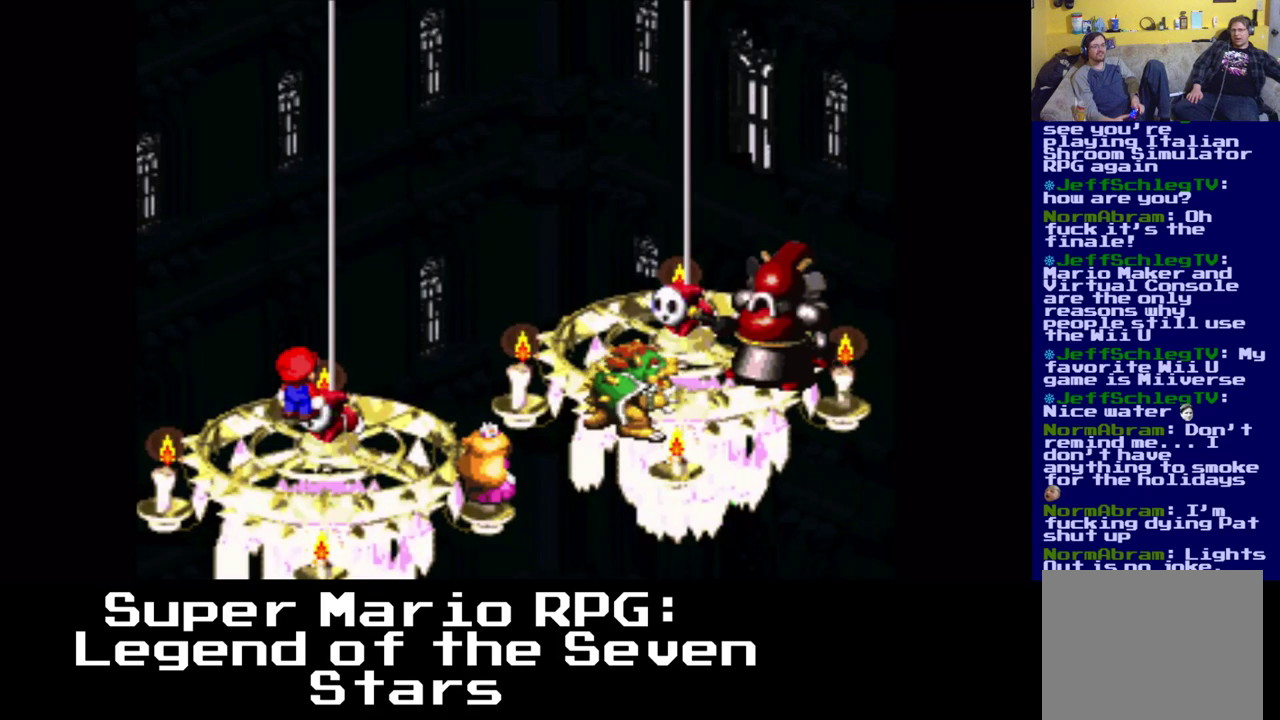
{"buttons": [], "events": [[17, "B", "down"], [167, "B", "up"]]}